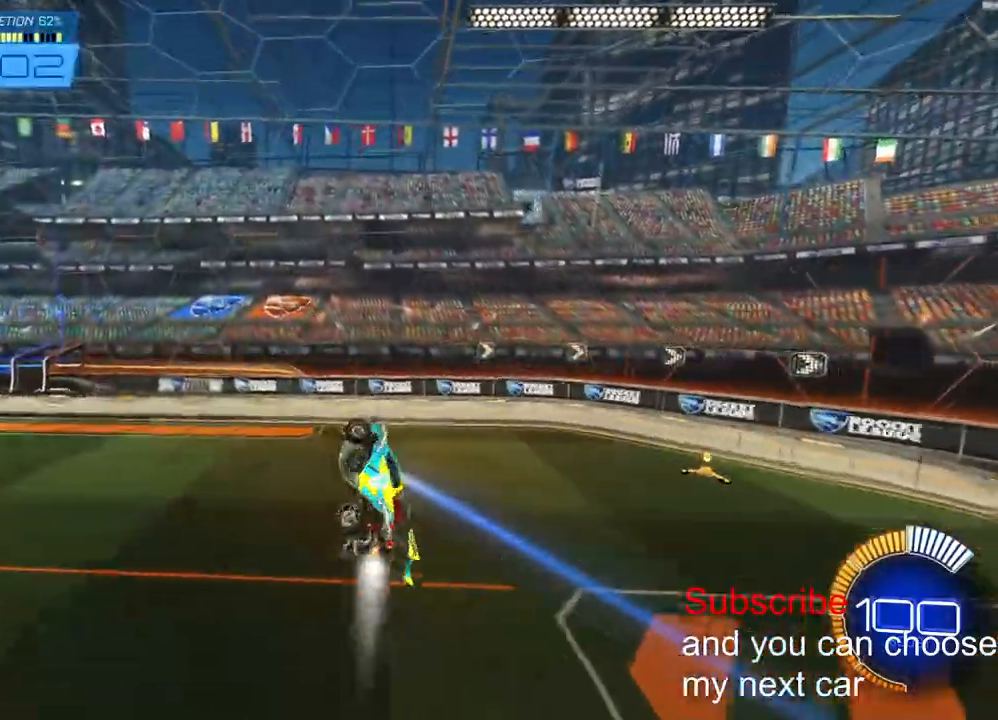
Gameplay with a controller (PlayStation layout); each line is a JSON object with the inputs held at the frame after it (dt_ms = milliseconds from this image to that frame). "events" lists button and stick changes between this image and that frame as [ms after this image, input, new state], when the widget could be followed in between. Not read: R1.
{"dt_ms": 500, "buttons": ["R2"], "left_stick": "center", "right_stick": "center", "events": [[67, "left_stick", "center"], [167, "L2", "up"]]}
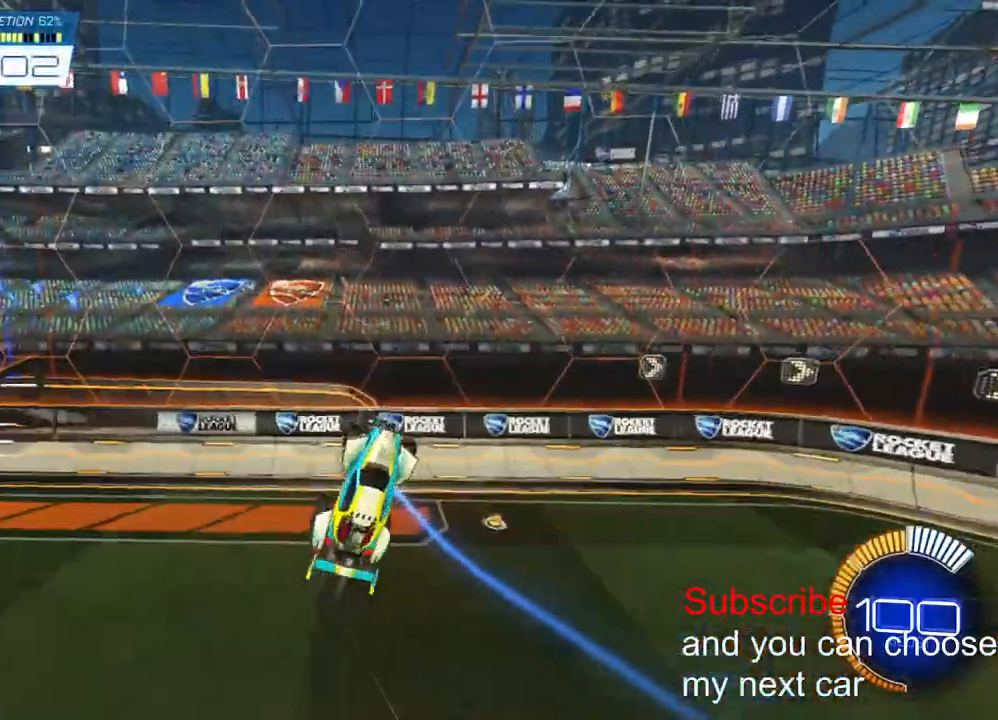
{"dt_ms": 500, "buttons": ["R2"], "left_stick": "up", "right_stick": "center", "events": [[33, "left_stick", "right"], [183, "left_stick", "center"], [267, "left_stick", "right"], [383, "left_stick", "up"]]}
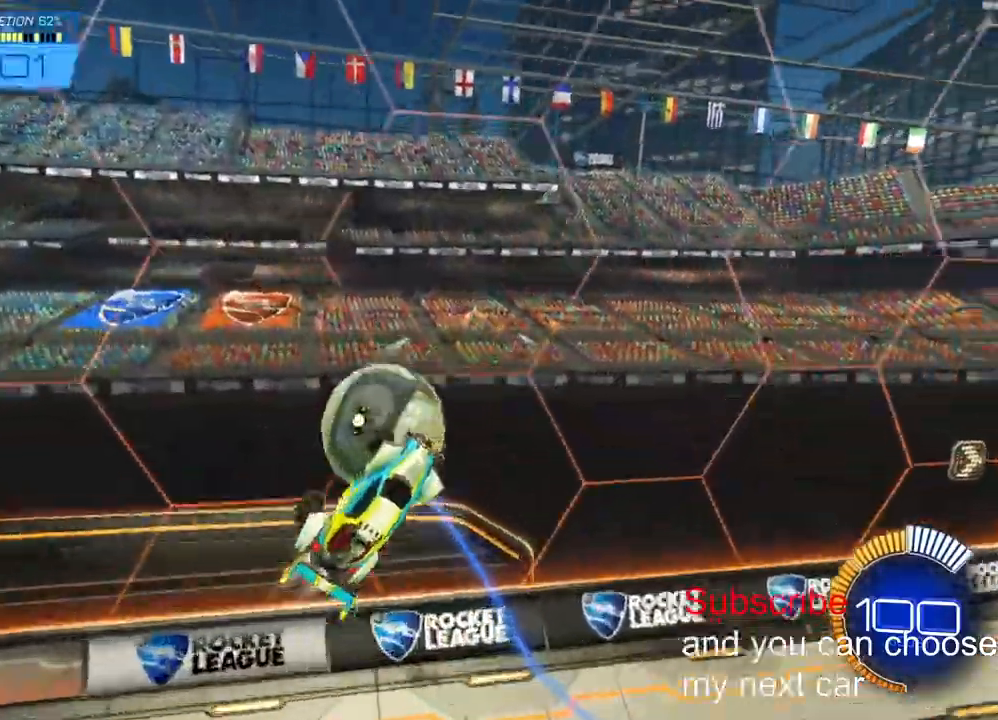
{"dt_ms": 1000, "buttons": ["L1", "R2"], "left_stick": "up-right", "right_stick": "center"}
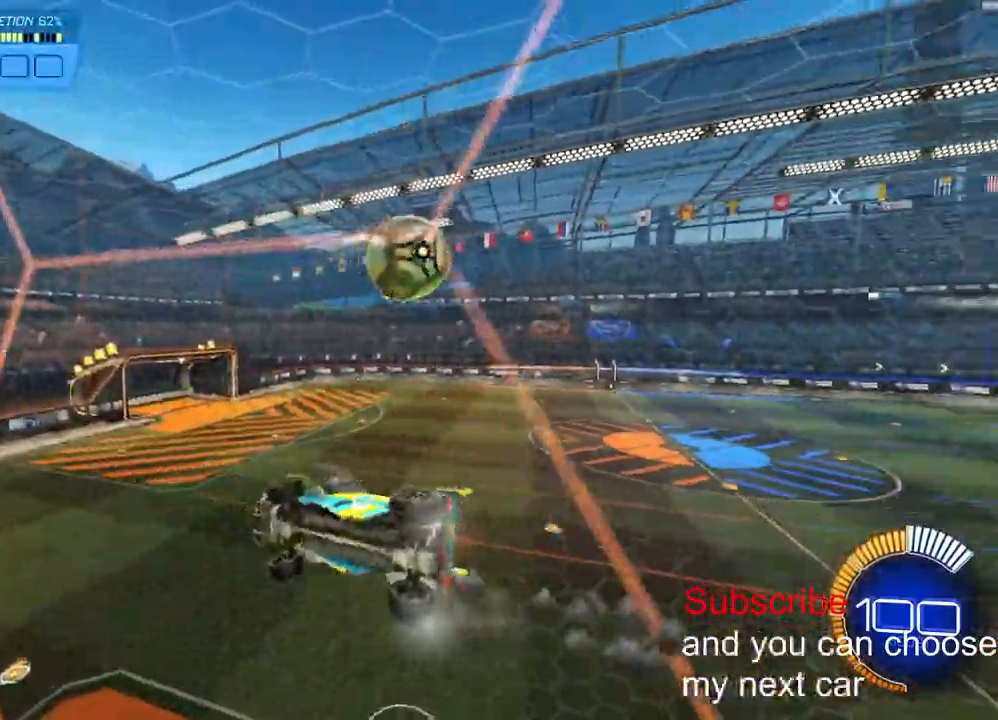
{"dt_ms": 500, "buttons": ["R2"], "left_stick": "up-right", "right_stick": "center", "events": [[67, "L1", "up"]]}
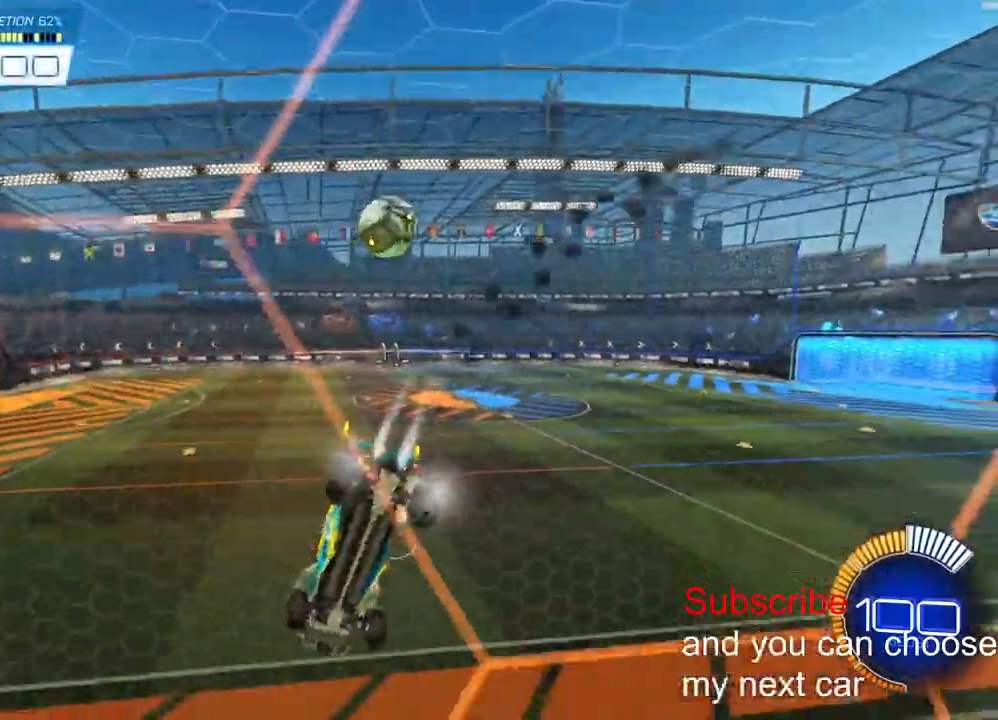
{"dt_ms": 500, "buttons": ["R2"], "left_stick": "center", "right_stick": "center", "events": [[117, "left_stick", "center"], [267, "left_stick", "up-right"], [383, "left_stick", "center"]]}
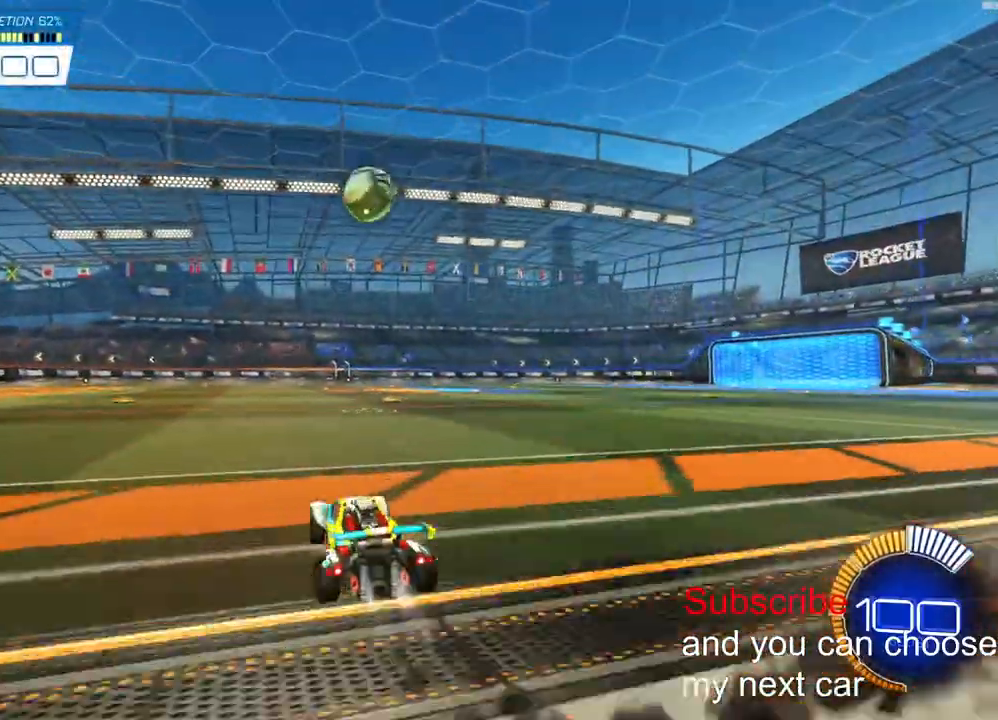
{"dt_ms": 500, "buttons": ["CROSS", "L1", "R2"], "left_stick": "up-left", "right_stick": "center", "events": [[83, "left_stick", "right"], [167, "left_stick", "center"], [267, "left_stick", "right"], [333, "CROSS", "down"], [433, "CROSS", "up"], [450, "L1", "down"], [450, "left_stick", "up-left"], [483, "CROSS", "down"]]}